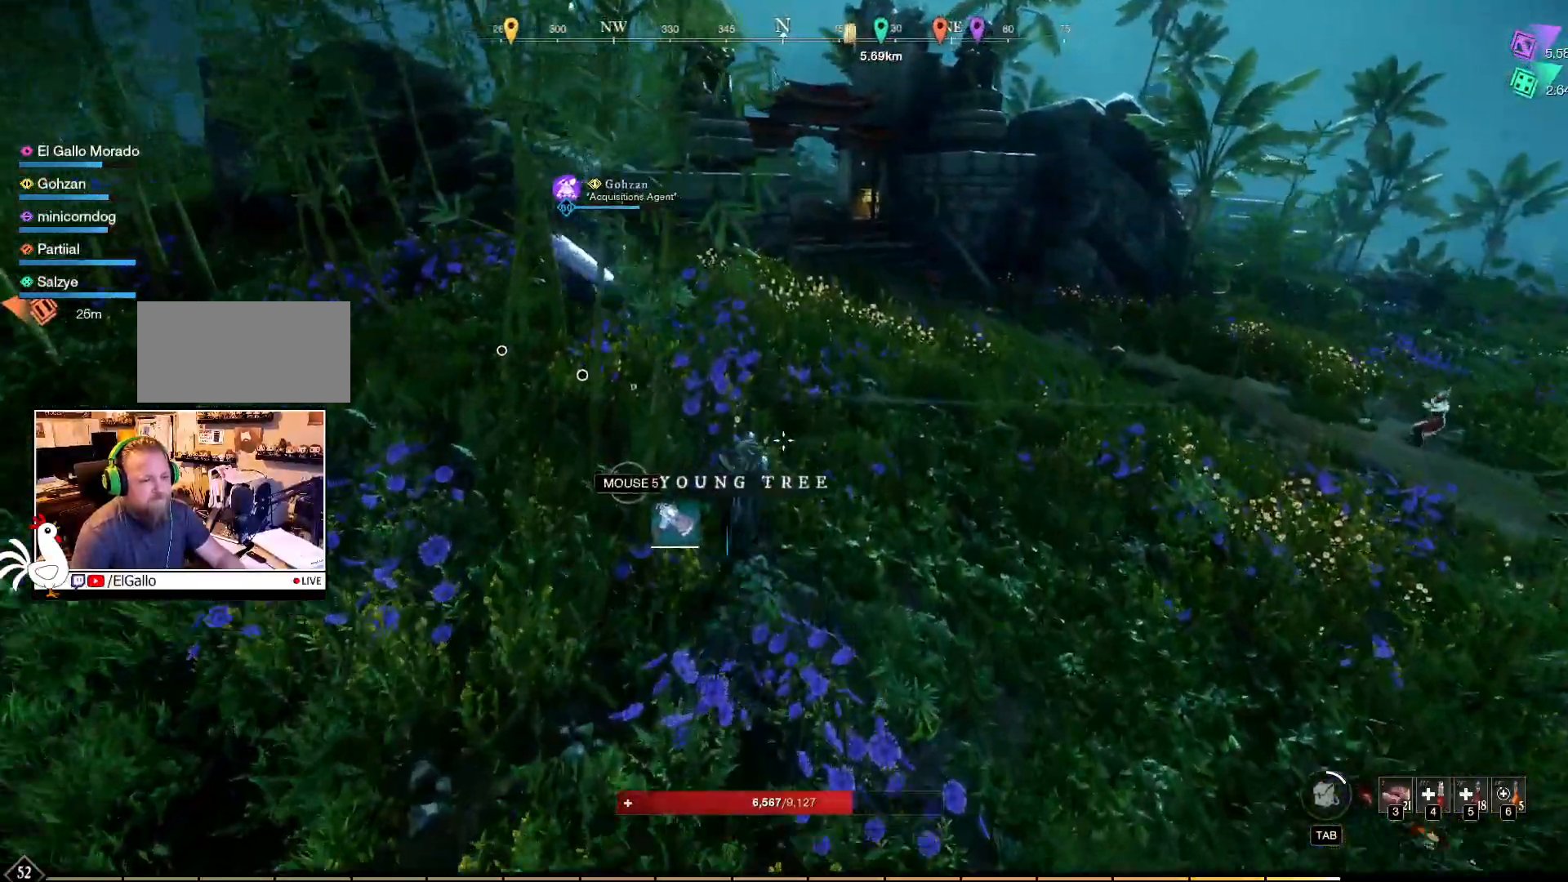
Gameplay with keyboard and mouse; each line is a JSON object with the keys and mouse buttons held at the frame after it. "events" lists presses ("down") and releases ("up") of "a", "ctrl", "d", "e", "f", "q", "r", "s", "shift", "space", "tab", "w", "mouse_left", "mouse_wheel", "mouse_right", "mouse_mb4" and "mouse_mb5" between this image and that frame as [ms after this image, input, new state], when the widget could be followed in between. "mouse_left", "mouse_wheel", "mouse_right", "mouse_mb4", "mouse_mb5" = the "left", "wheel", "right", "mb4", "mb5" buttons of the "mouse" list. No other keys are recorded. "wheel" means that the mouse wheel is clicked or scrolled. Mouse movement is not recorded.
{"keys": ["w"], "mouse": [], "events": []}
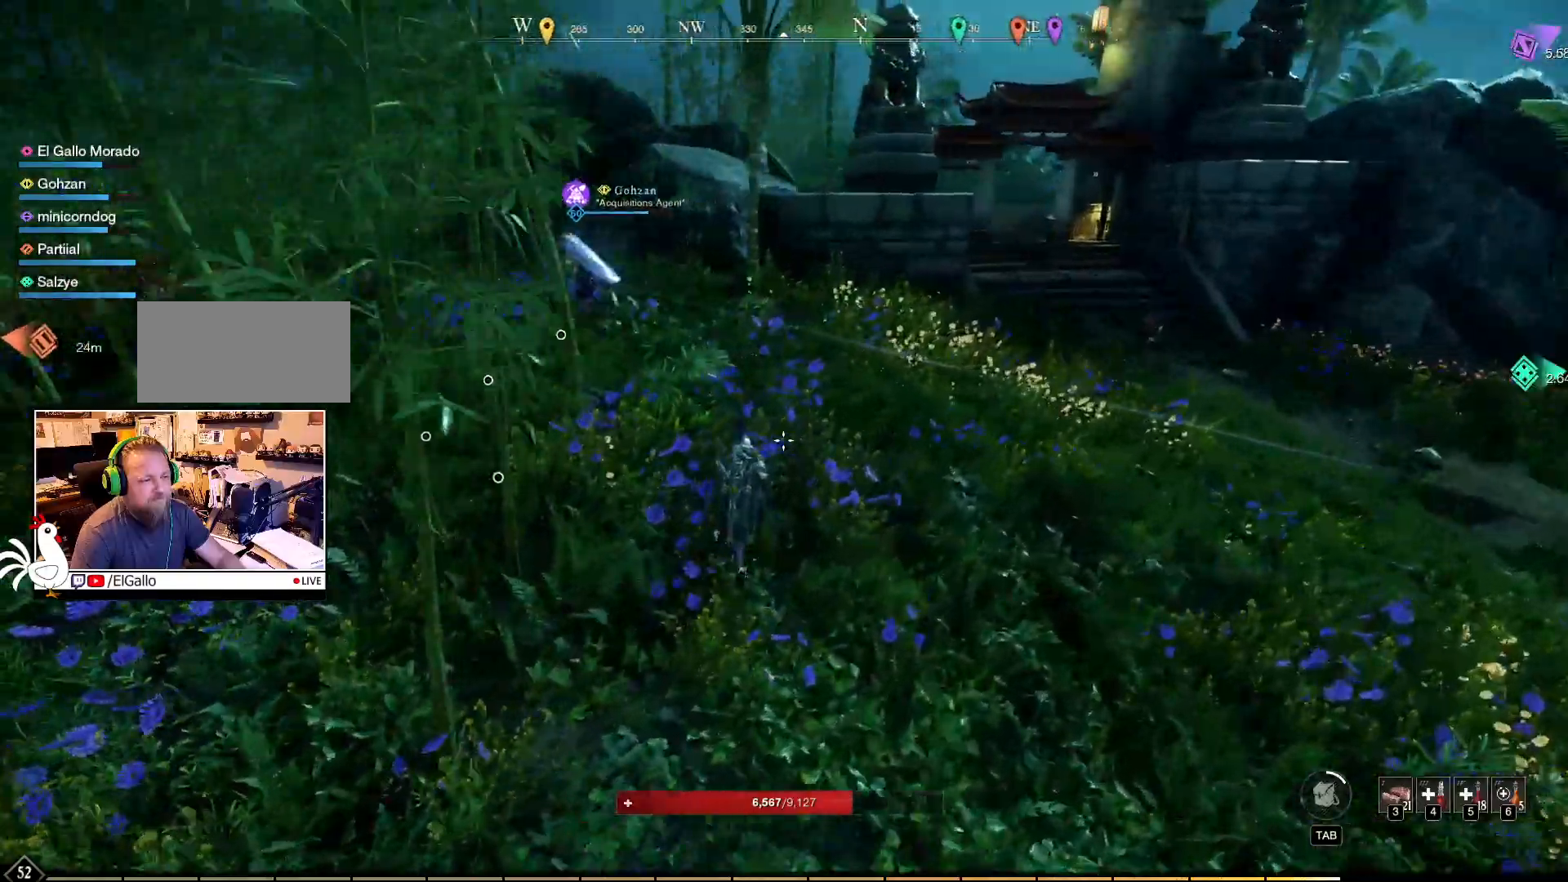
{"keys": ["w"], "mouse": [], "events": []}
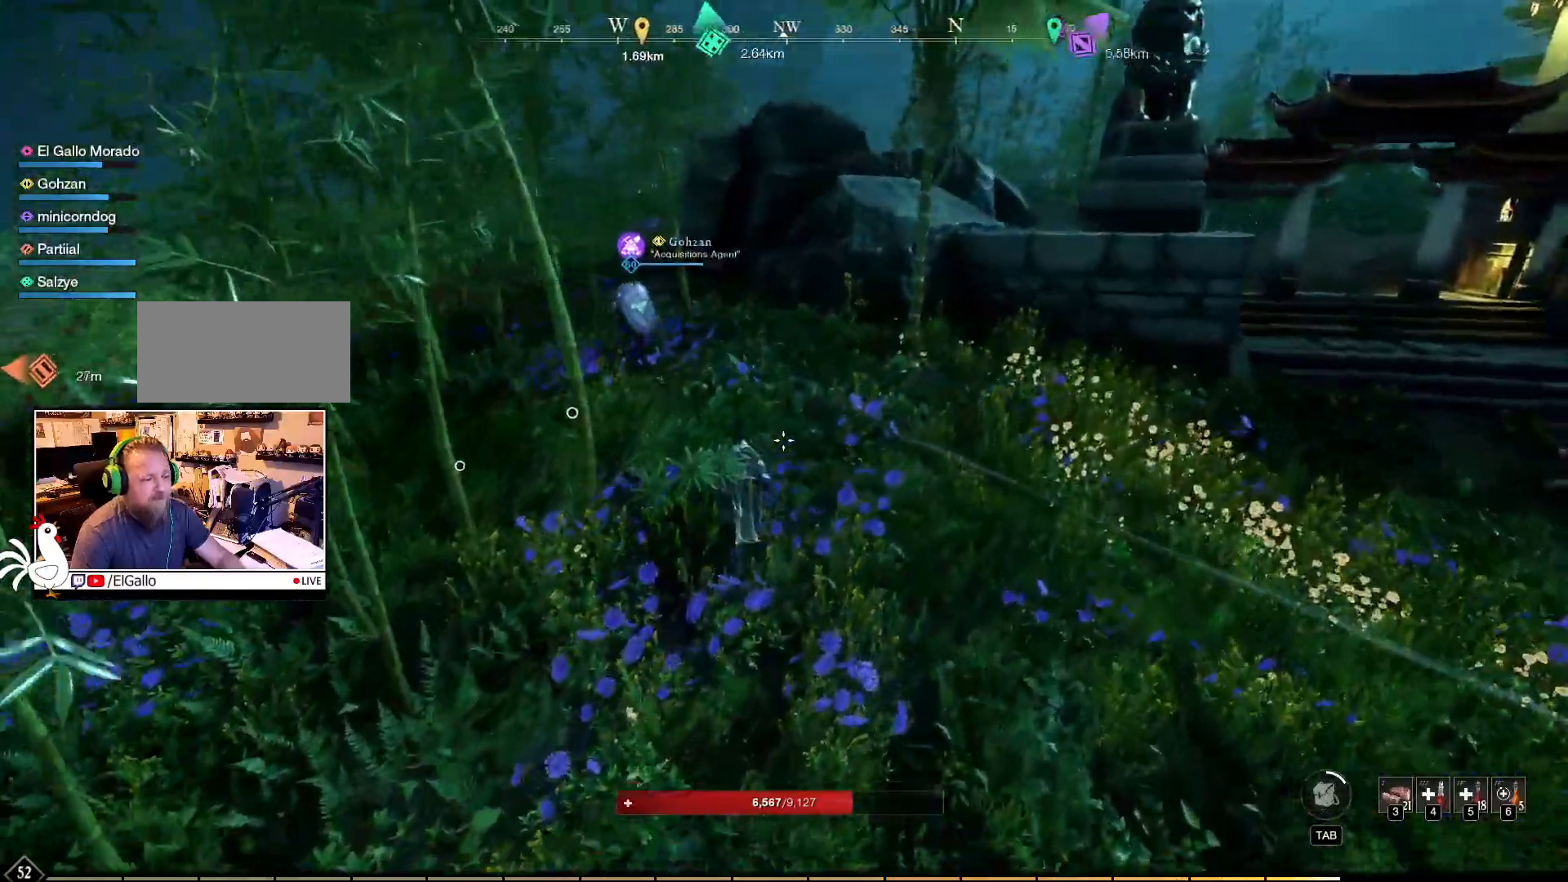
{"keys": ["w"], "mouse": [], "events": []}
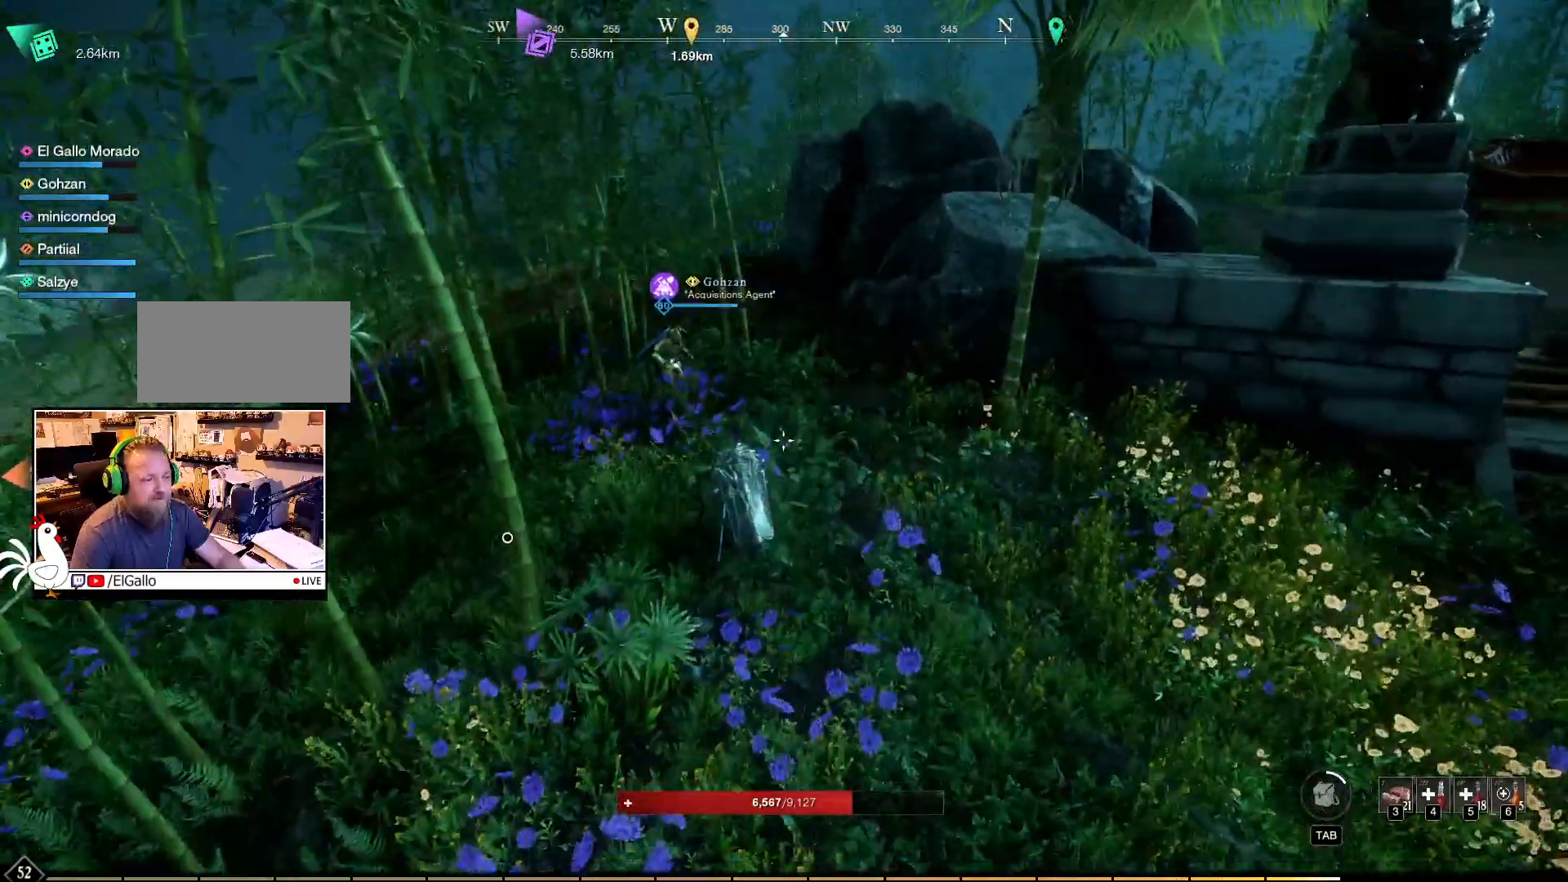
{"keys": ["w"], "mouse": [], "events": [[183, "w", "up"], [400, "w", "down"]]}
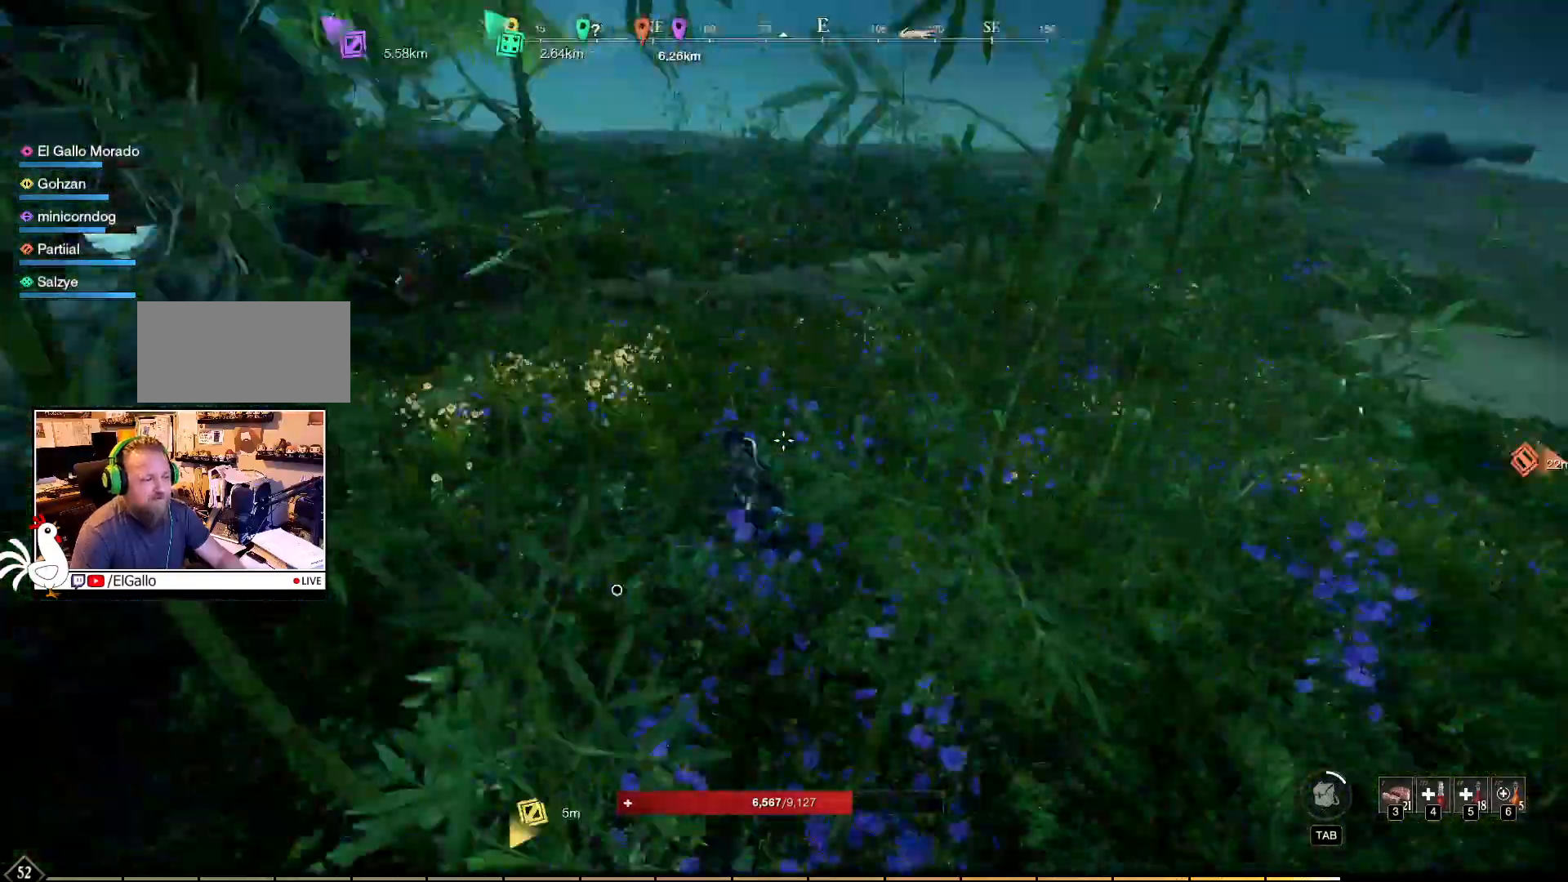
{"keys": ["w"], "mouse": [], "events": []}
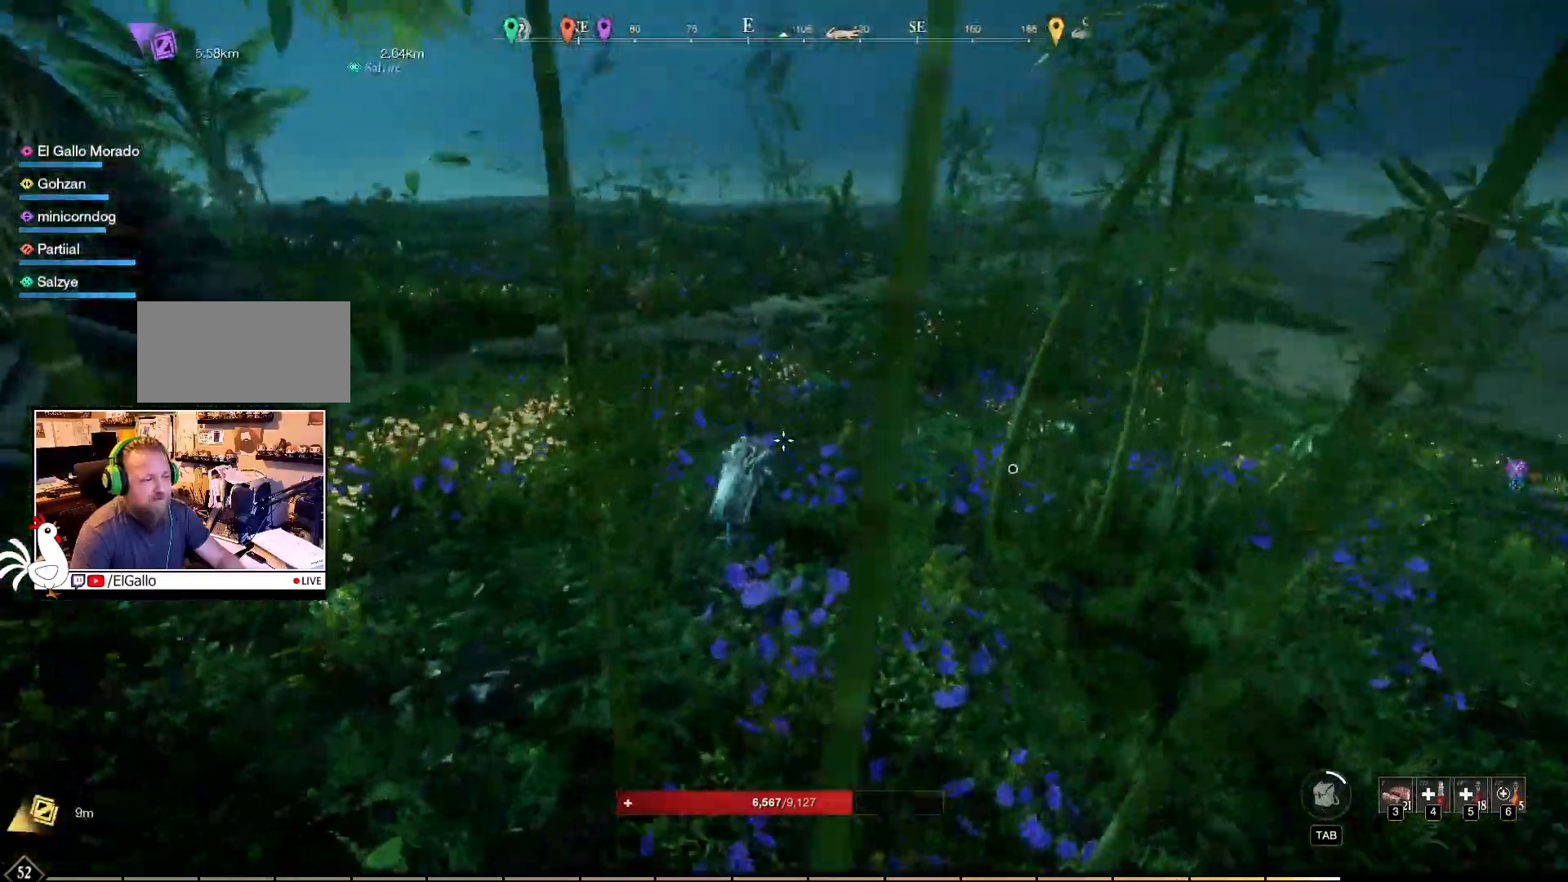
{"keys": ["w"], "mouse": [], "events": []}
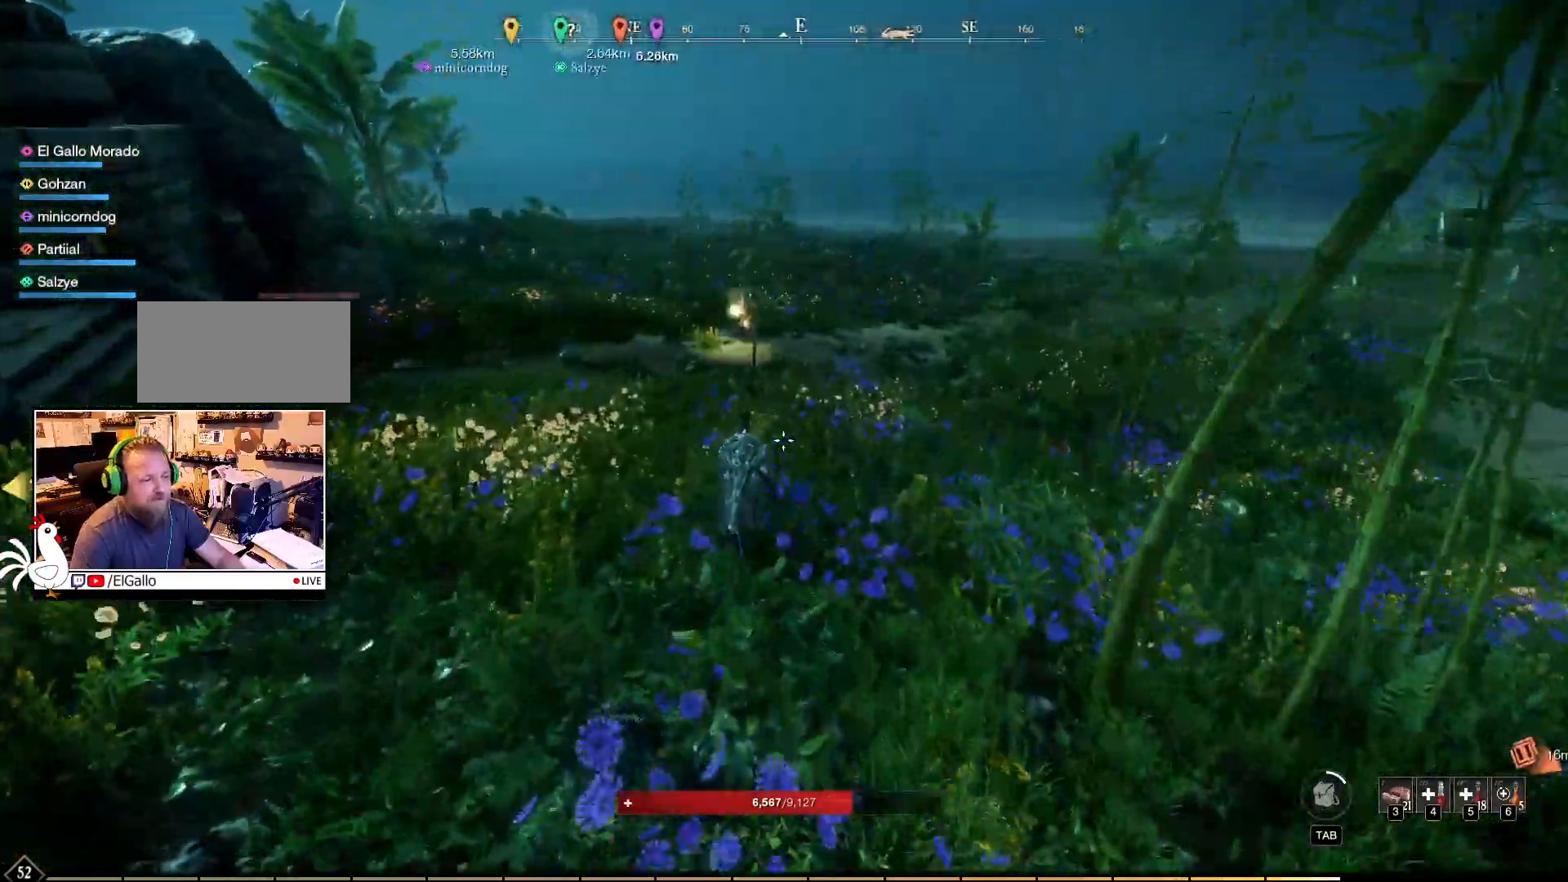
{"keys": ["d", "w"], "mouse": [], "events": [[417, "d", "down"]]}
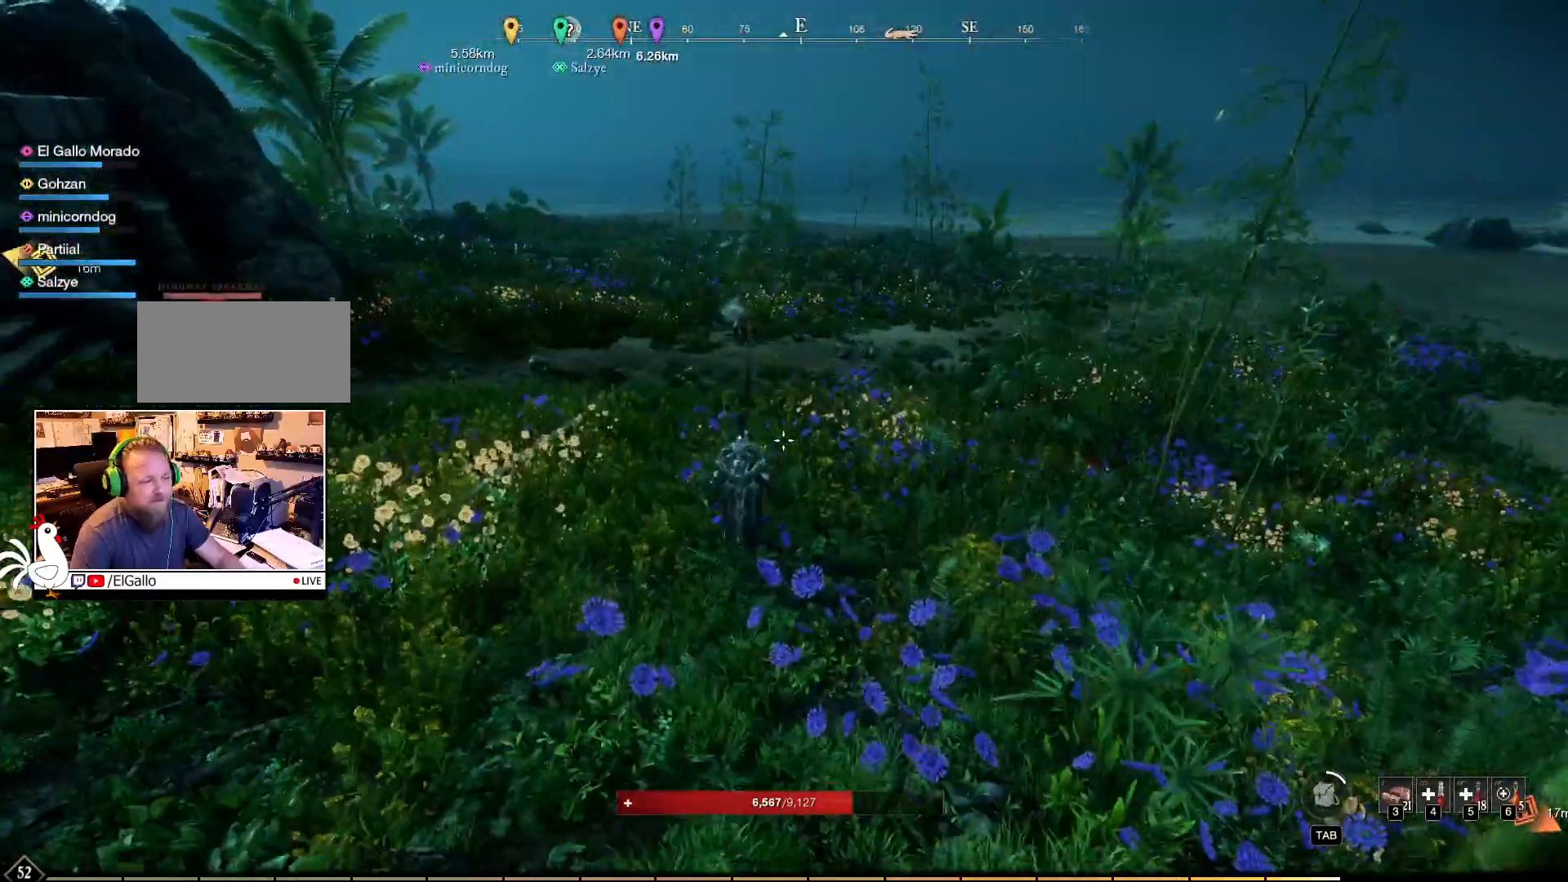
{"keys": ["d", "w"], "mouse": [], "events": []}
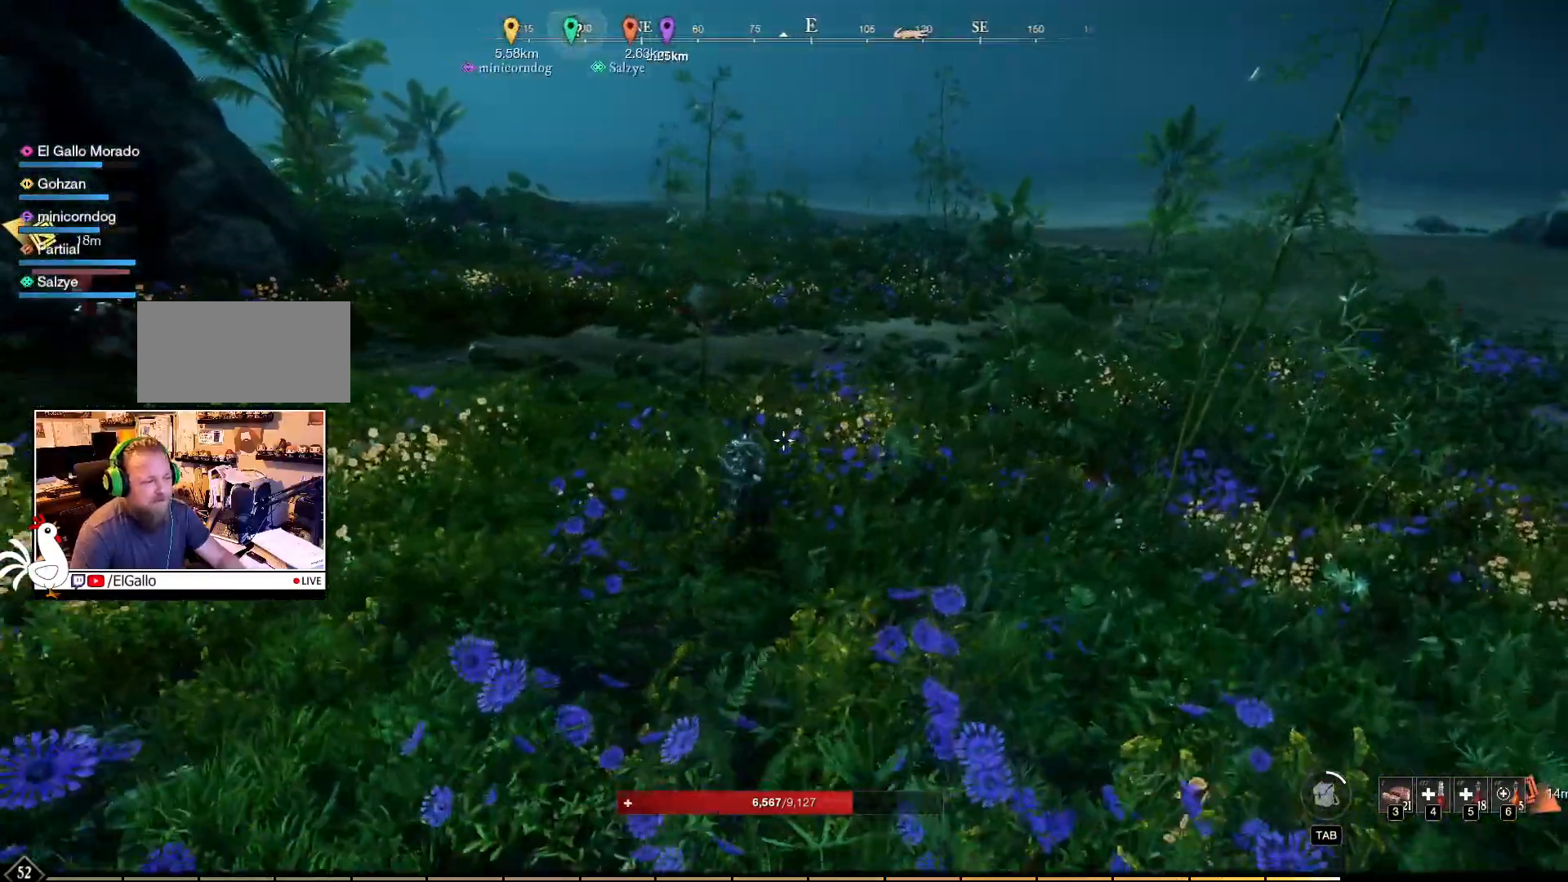
{"keys": ["d", "w"], "mouse": [], "events": []}
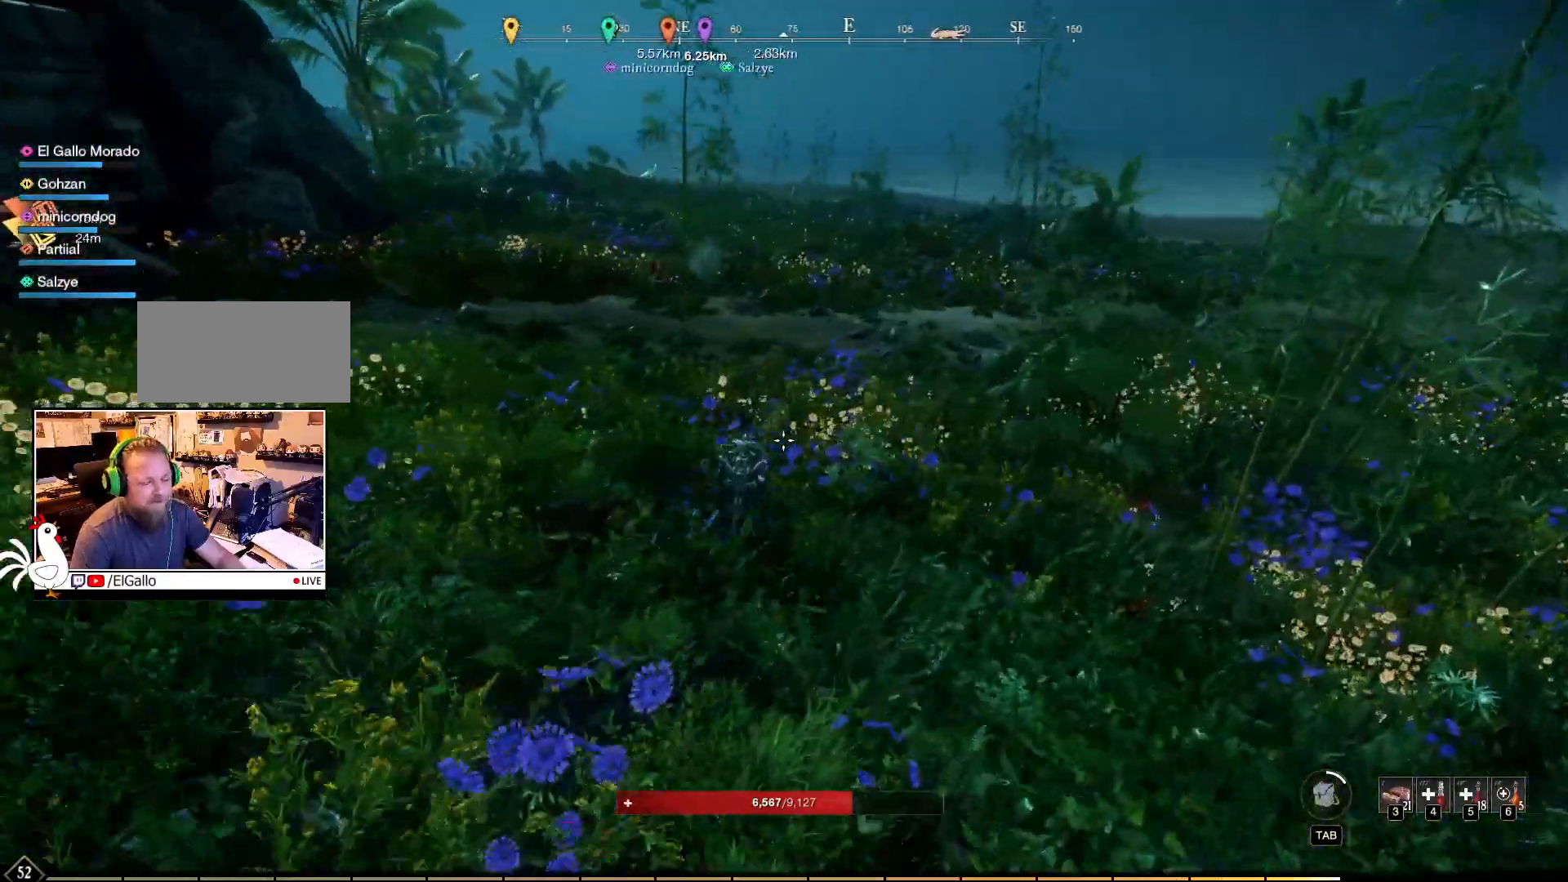
{"keys": ["w"], "mouse": [], "events": [[167, "d", "up"]]}
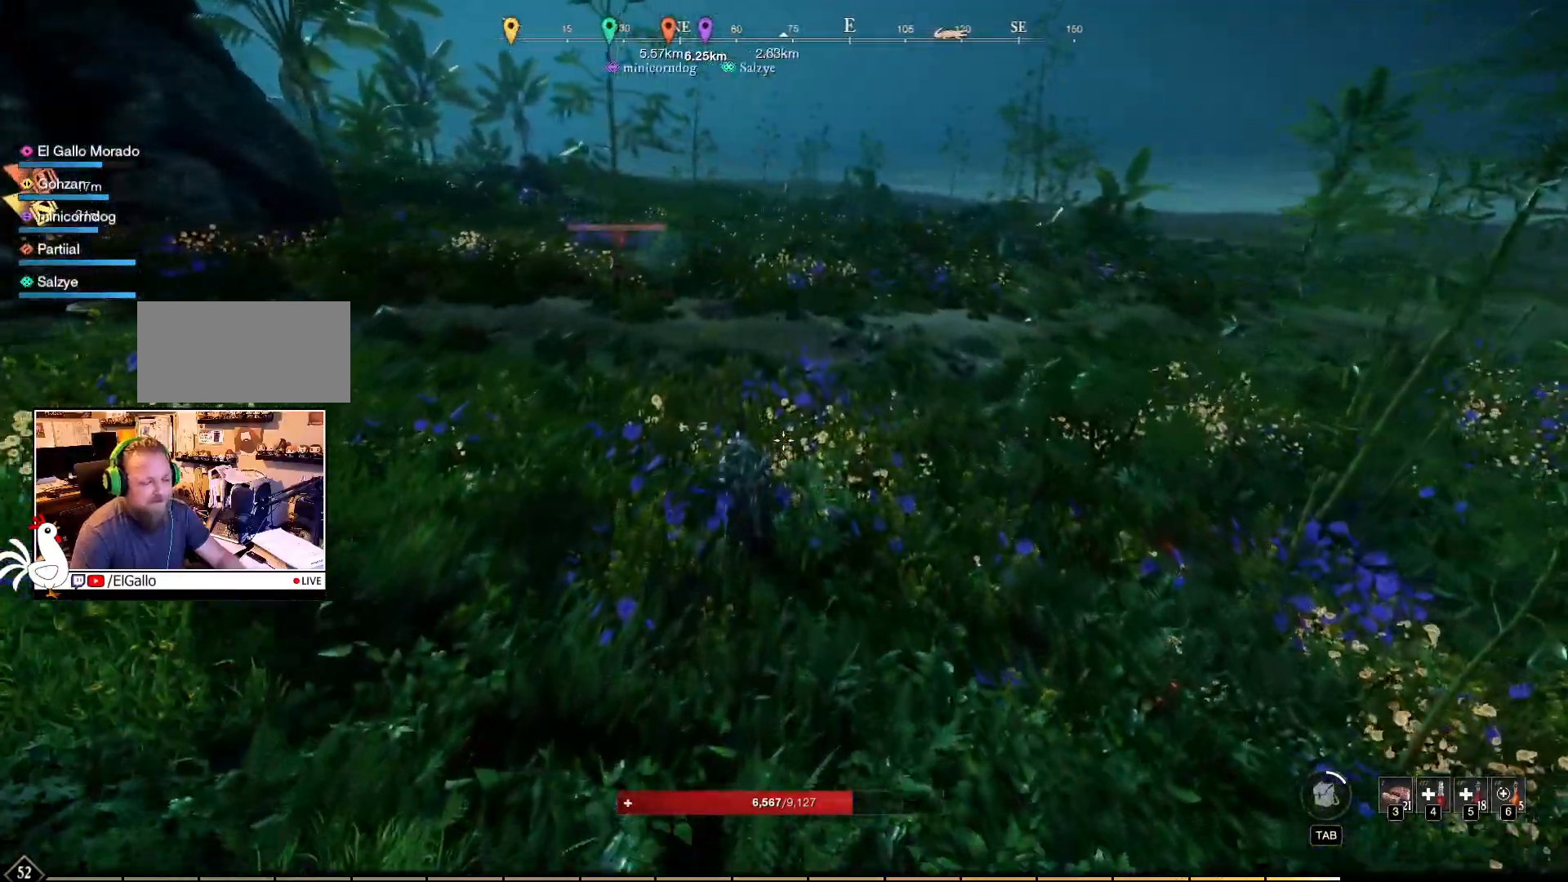
{"keys": ["w"], "mouse": [], "events": []}
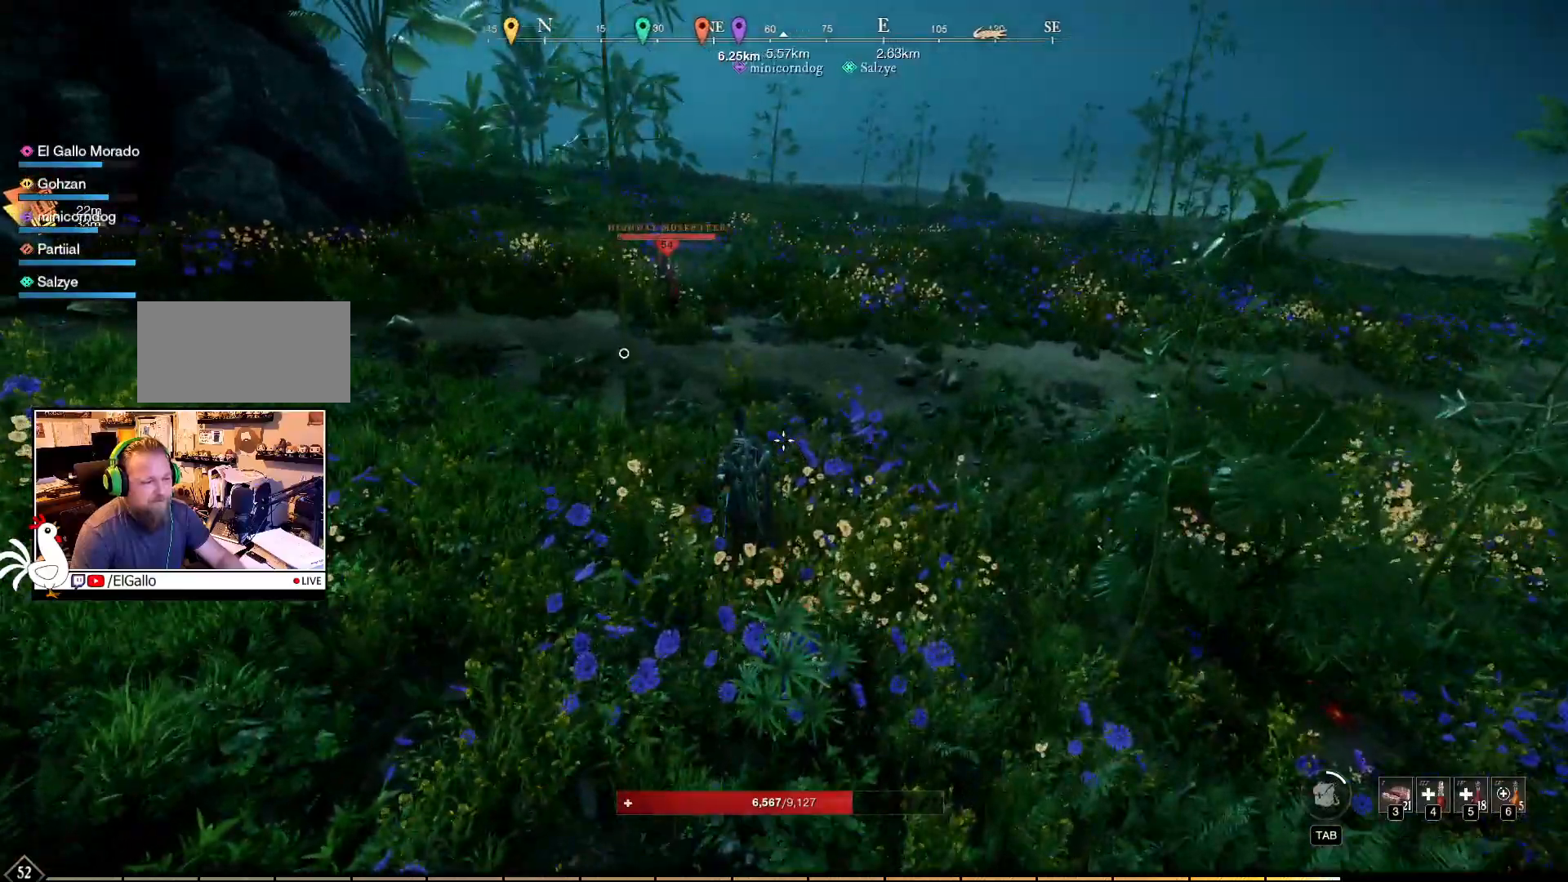
{"keys": ["w"], "mouse": [], "events": []}
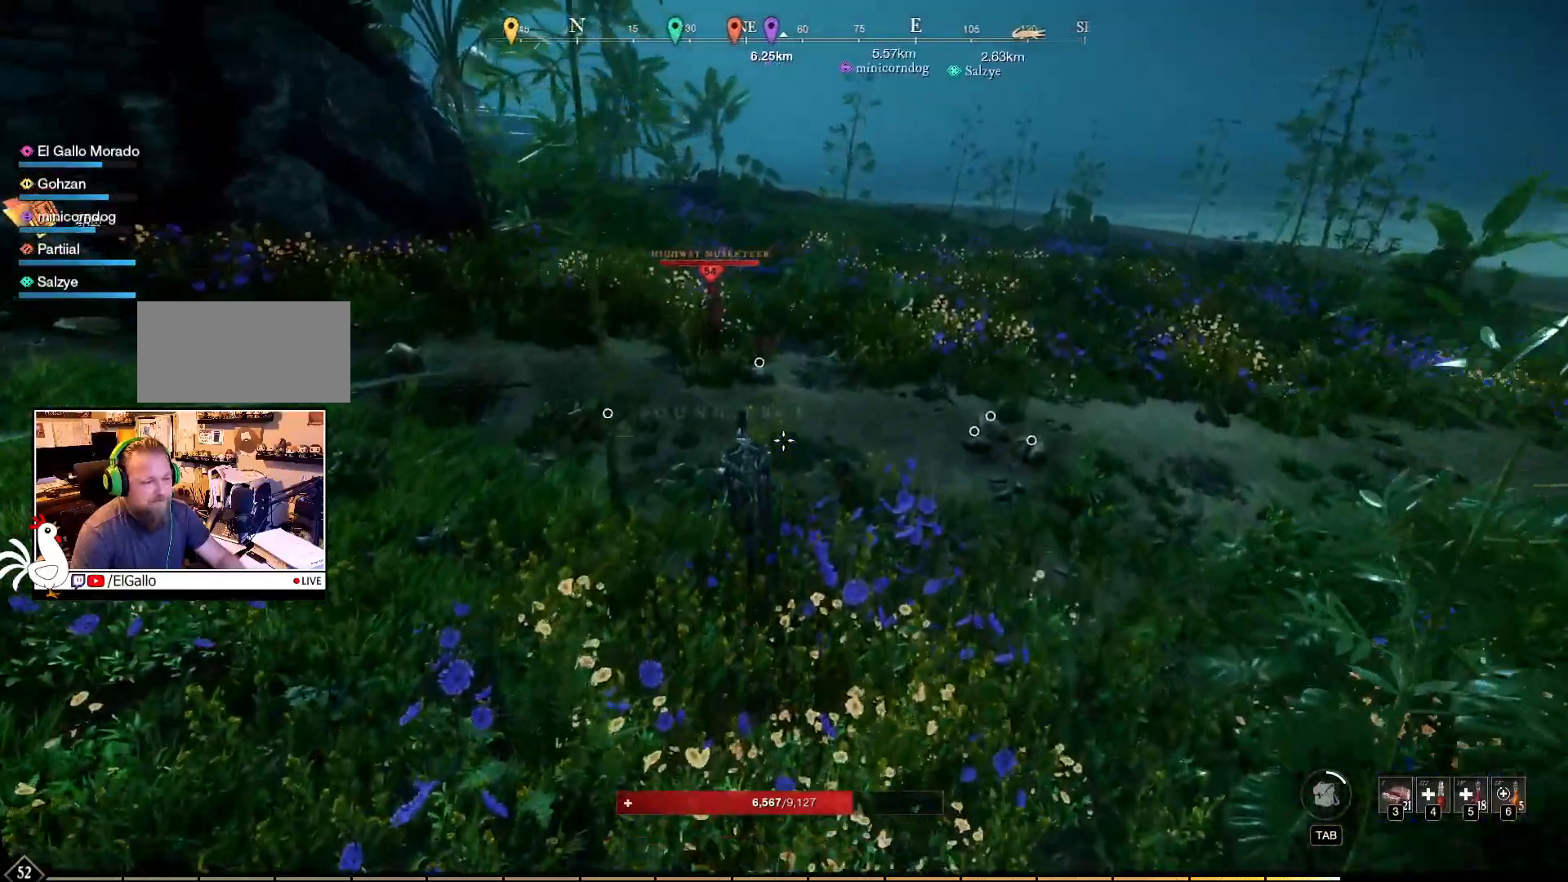
{"keys": ["w"], "mouse": [], "events": []}
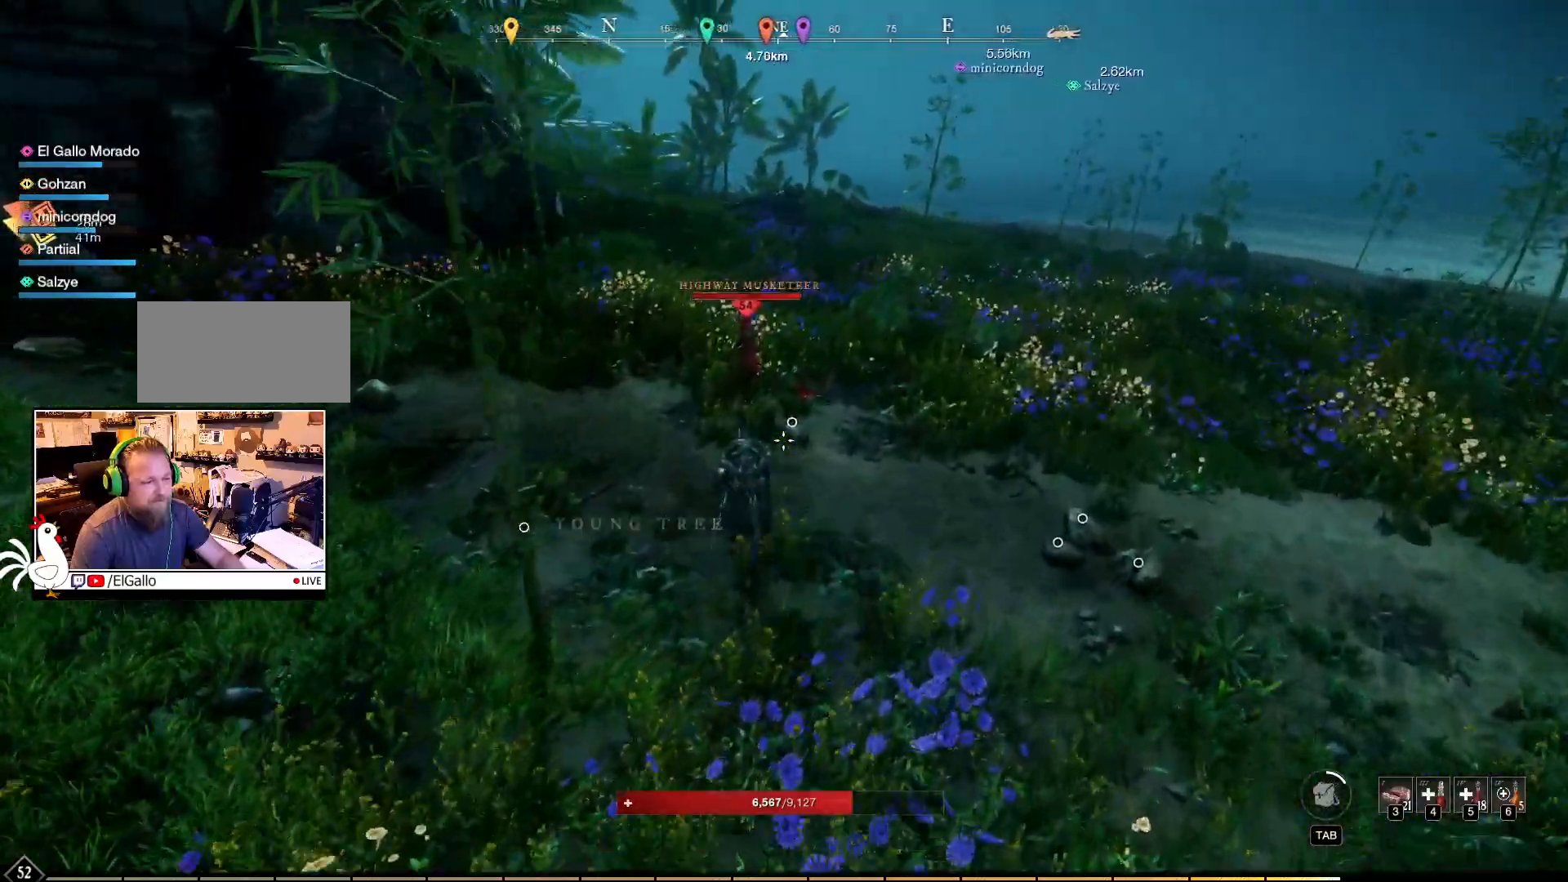
{"keys": ["w"], "mouse": ["right"], "events": [[117, "q", "down"], [283, "q", "up"], [400, "mouse_right", "down"]]}
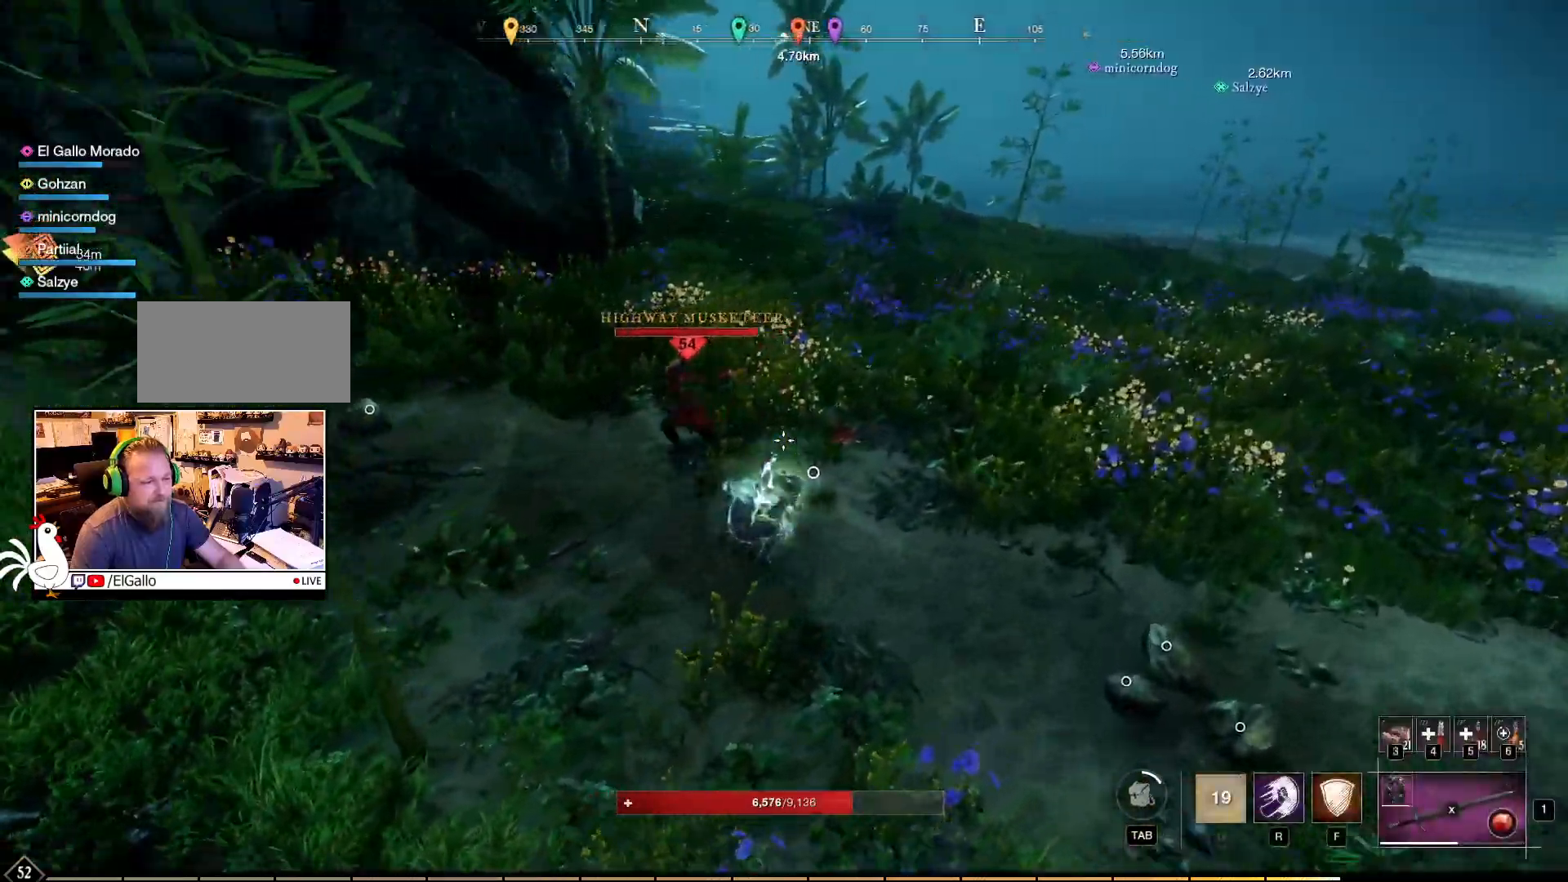
{"keys": ["w"], "mouse": ["right"], "events": []}
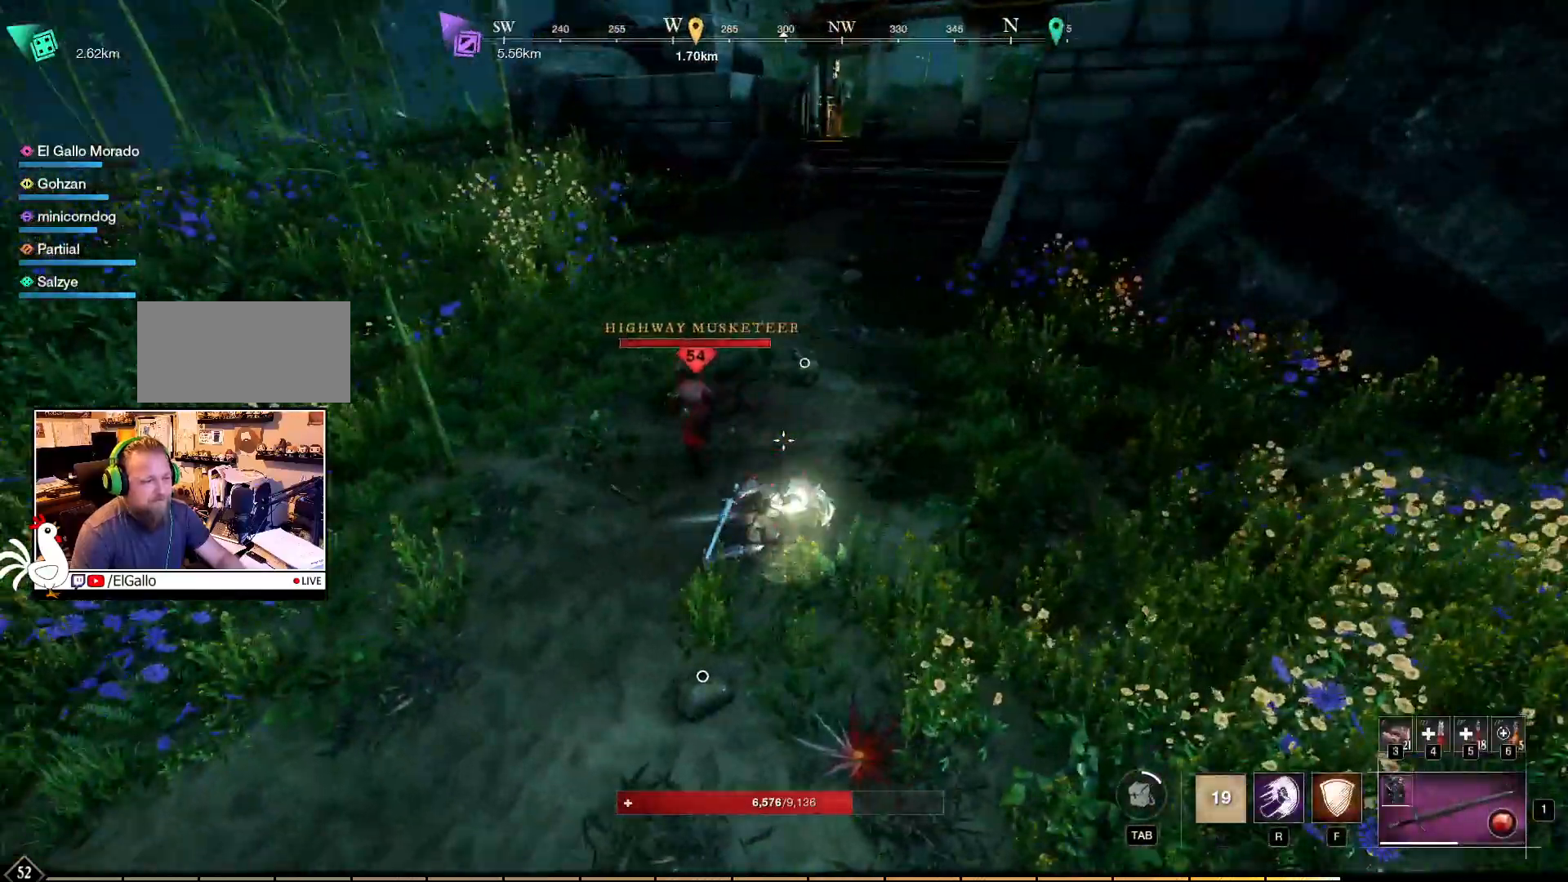
{"keys": [], "mouse": ["right"], "events": [[83, "w", "up"]]}
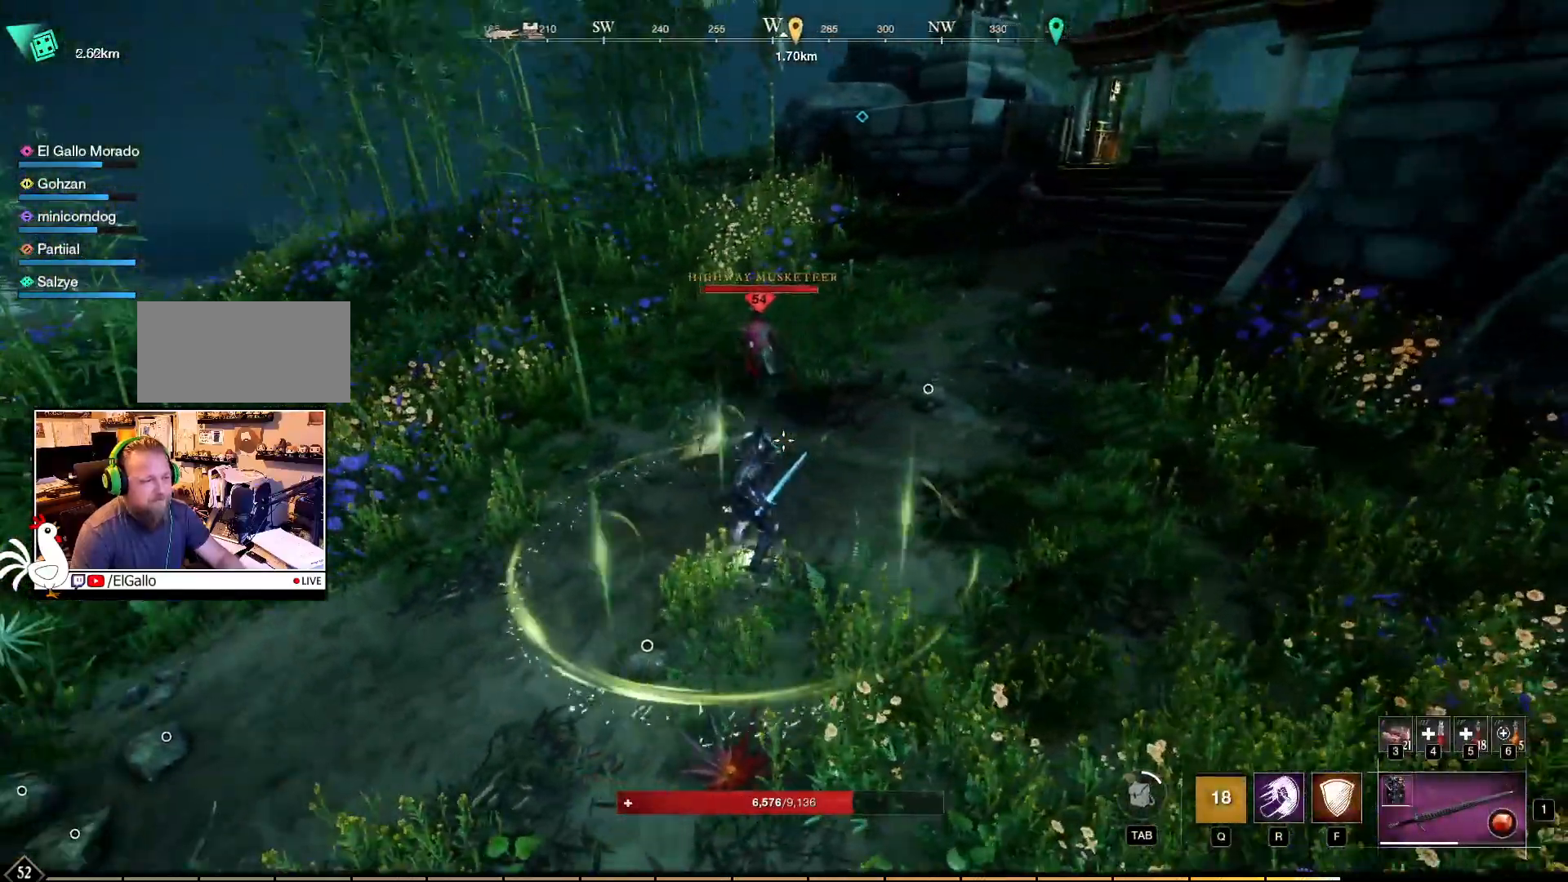
{"keys": ["w"], "mouse": [], "events": [[67, "w", "down"], [250, "mouse_right", "up"]]}
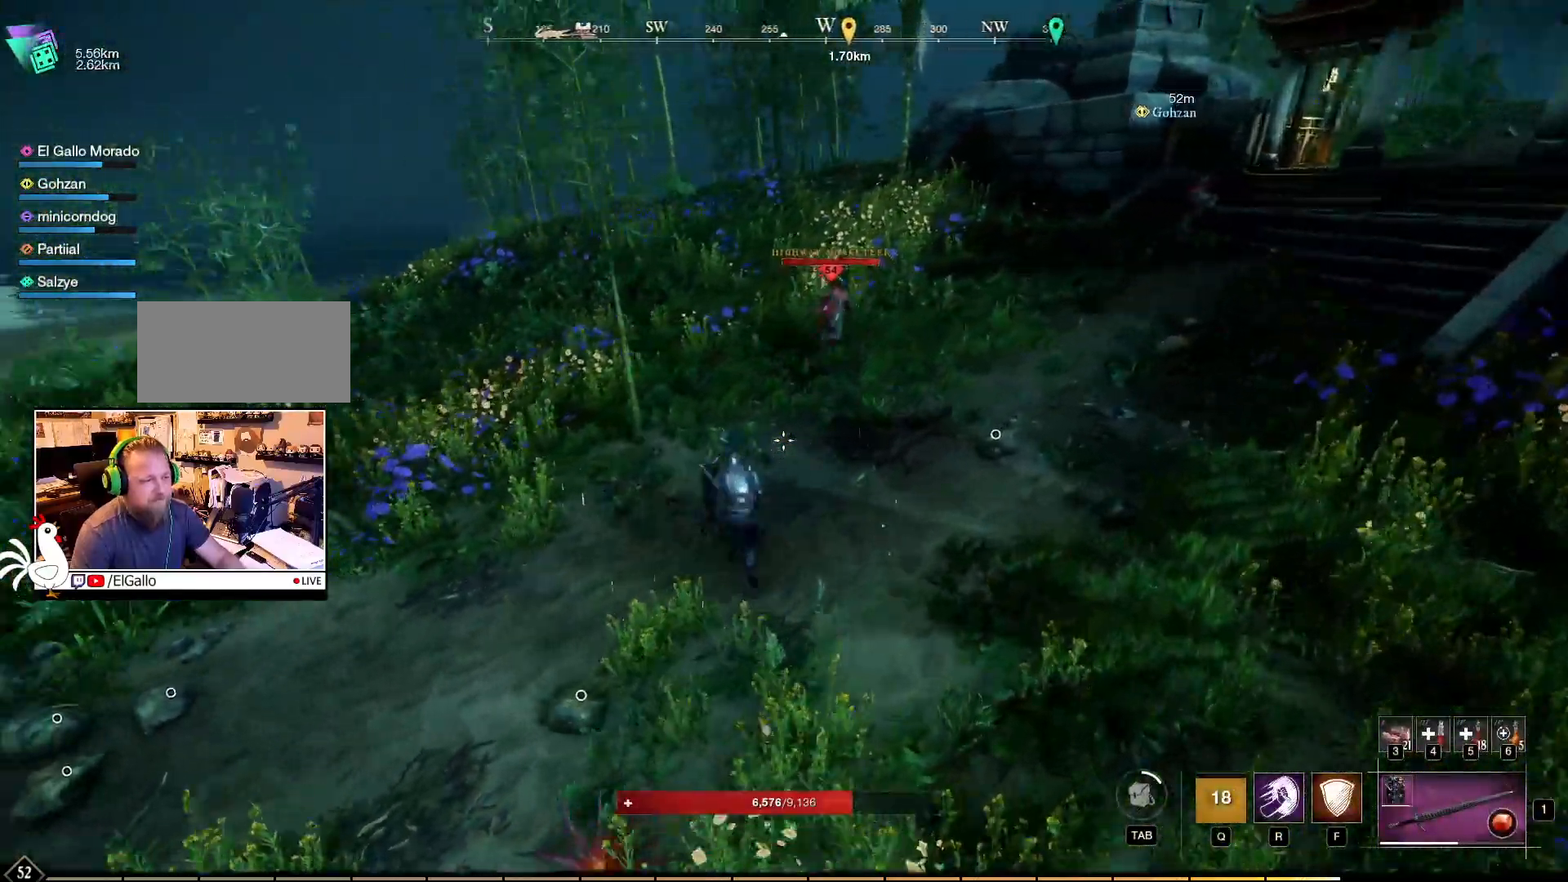
{"keys": ["w"], "mouse": [], "events": []}
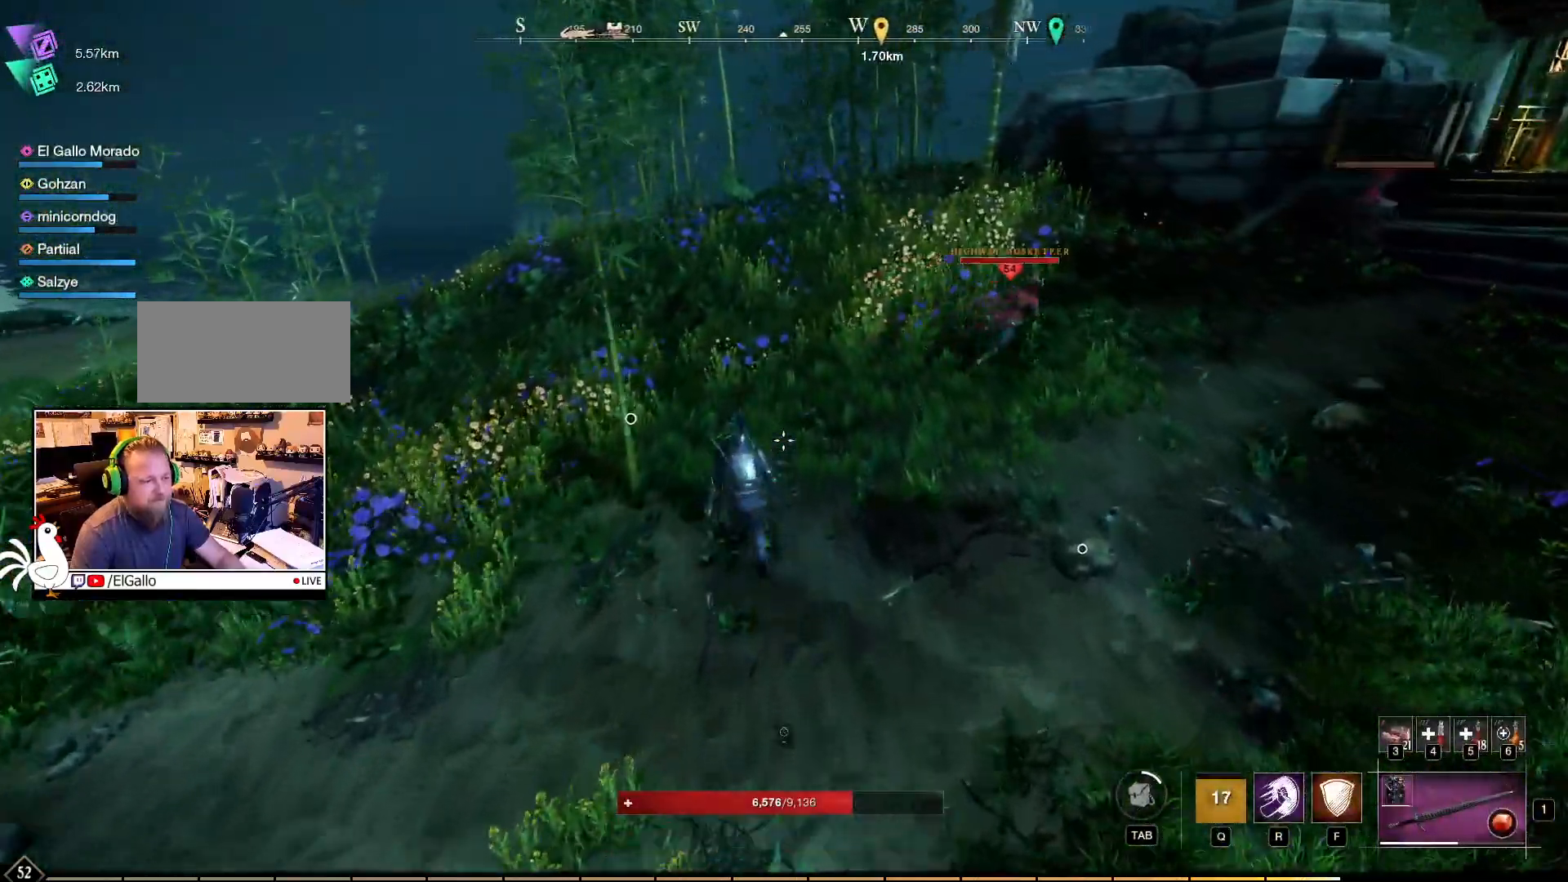
{"keys": [], "mouse": [], "events": [[50, "mouse_wheel", "down"], [200, "mouse_wheel", "up"], [400, "w", "up"]]}